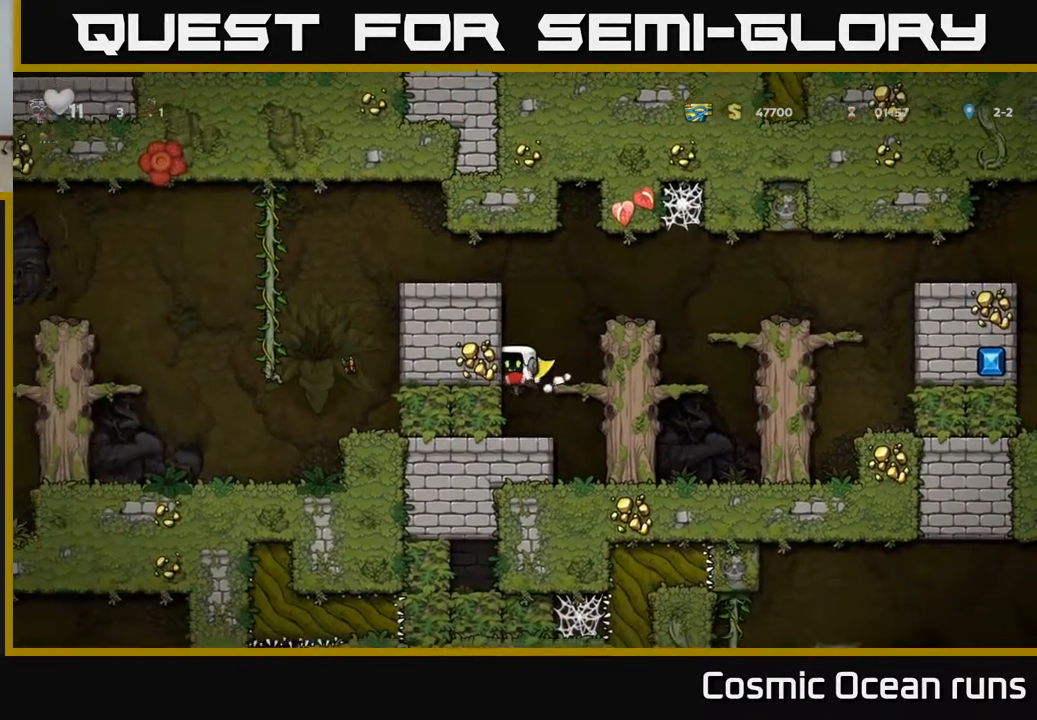
Gameplay with a controller (Xbox layout); each line is a JSON object with the inputs held at the frame after it. "events" lists button and stick changes between this image and that frame as [ms after this image, input, new state], when the widget could be followed in between. Not read: L1.
{"buttons": [], "left_stick": "center", "right_stick": "center", "events": [[100, "DPAD_RIGHT", "down"], [350, "DPAD_RIGHT", "up"]]}
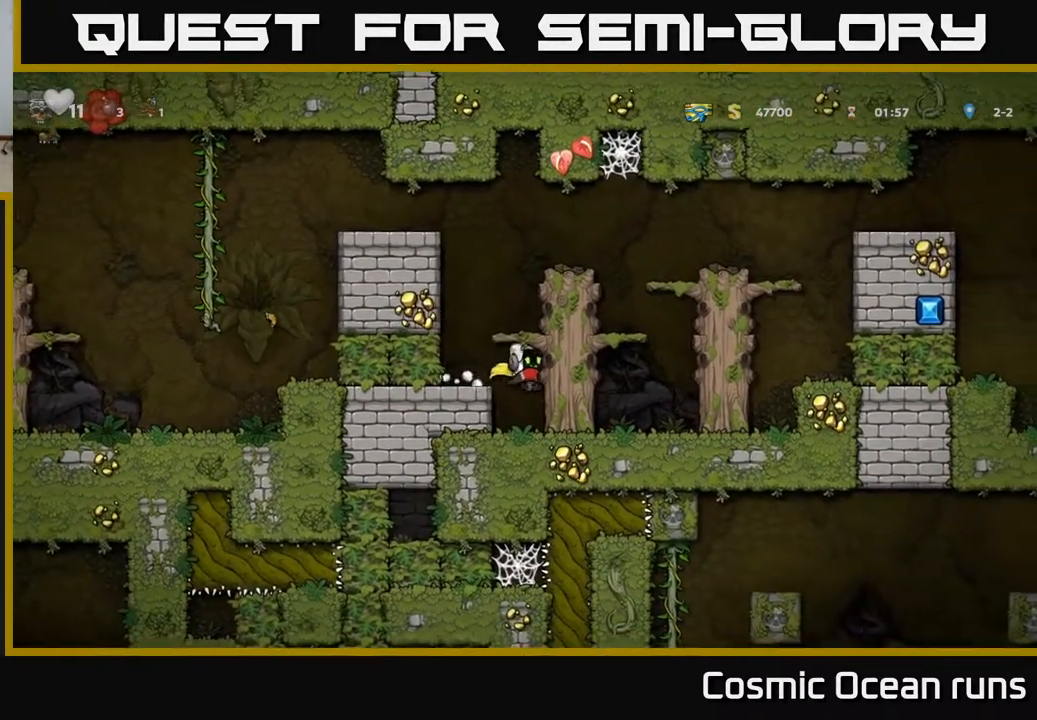
{"buttons": ["DPAD_DOWN"], "left_stick": "center", "right_stick": "center", "events": [[67, "DPAD_DOWN", "down"]]}
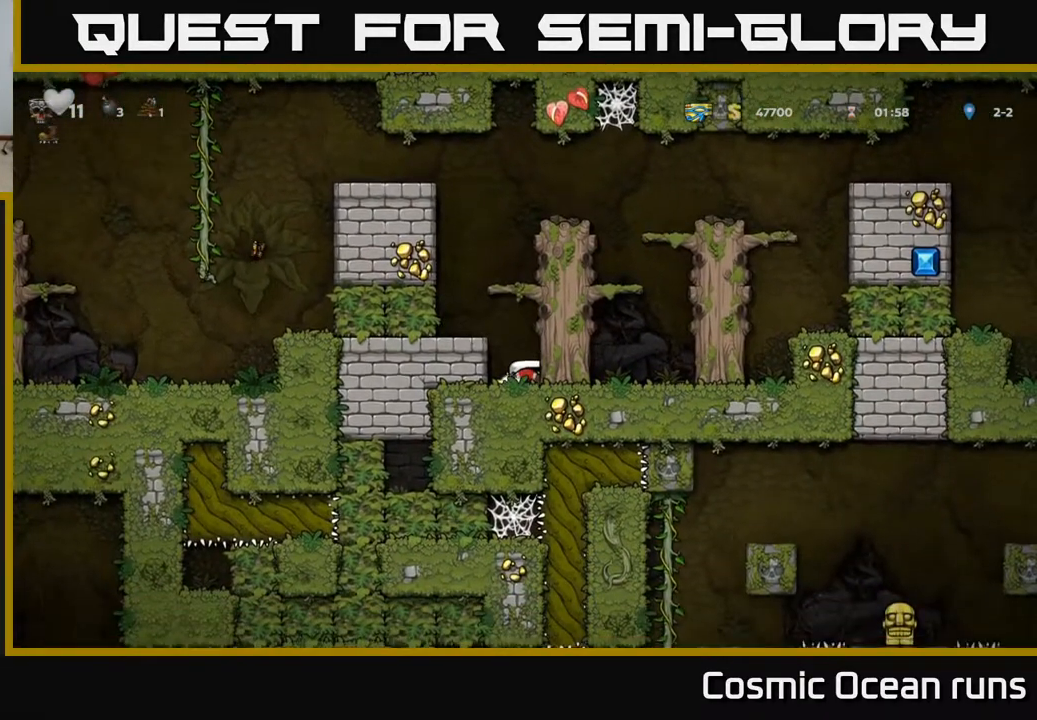
{"buttons": ["DPAD_DOWN"], "left_stick": "center", "right_stick": "center", "events": []}
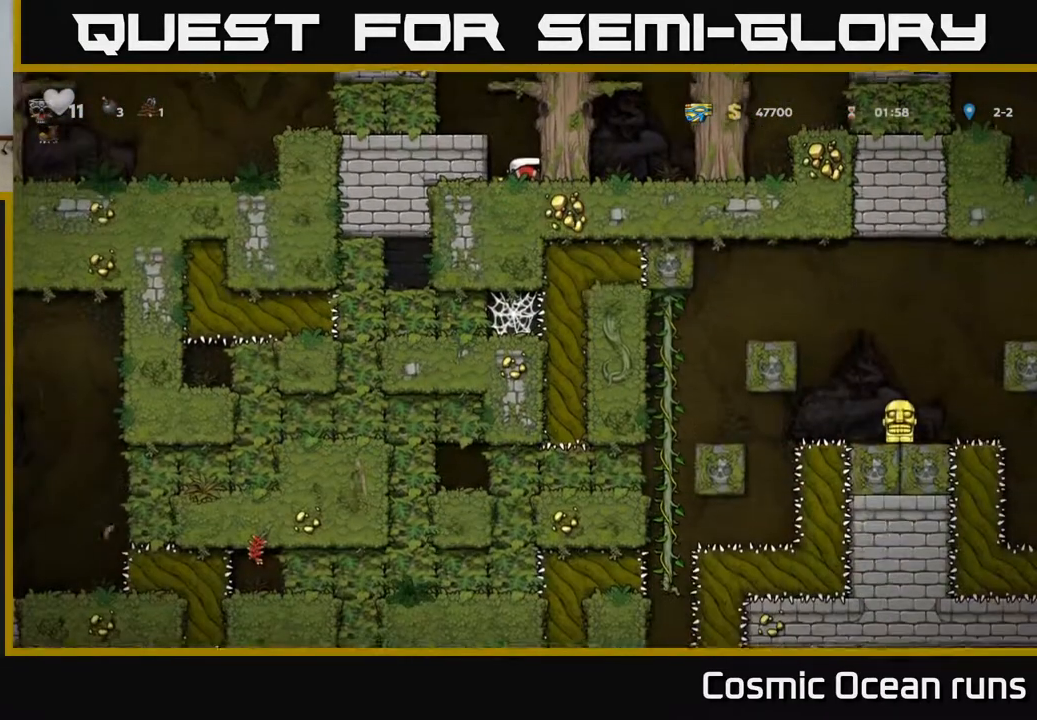
{"buttons": ["DPAD_DOWN"], "left_stick": "center", "right_stick": "center", "events": []}
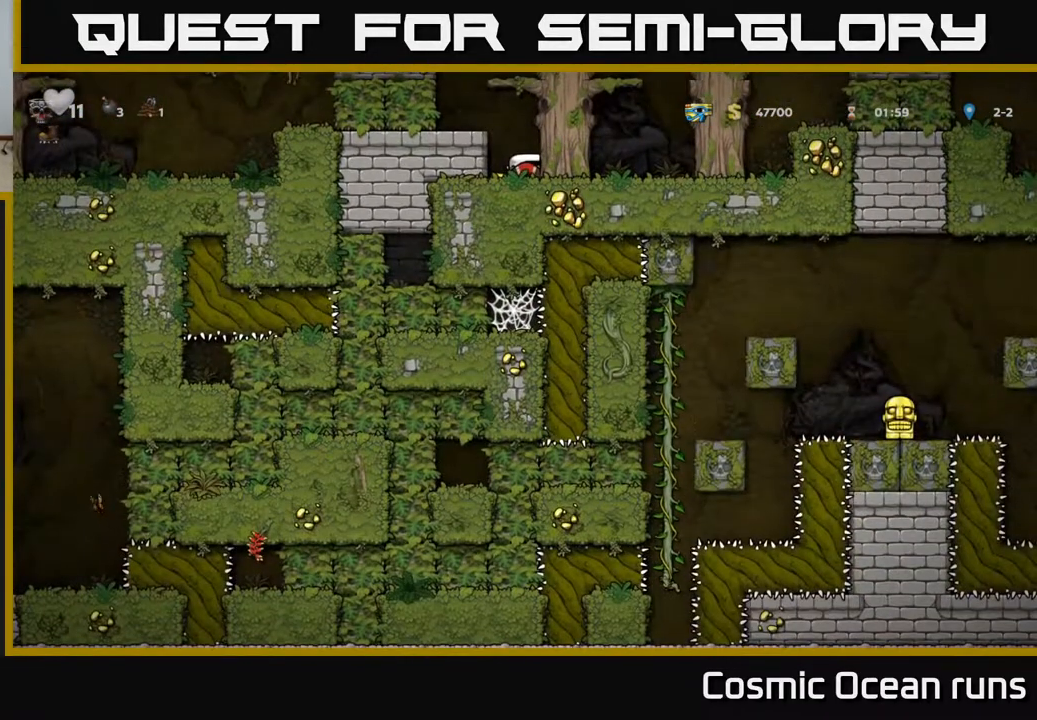
{"buttons": ["DPAD_DOWN"], "left_stick": "center", "right_stick": "center", "events": []}
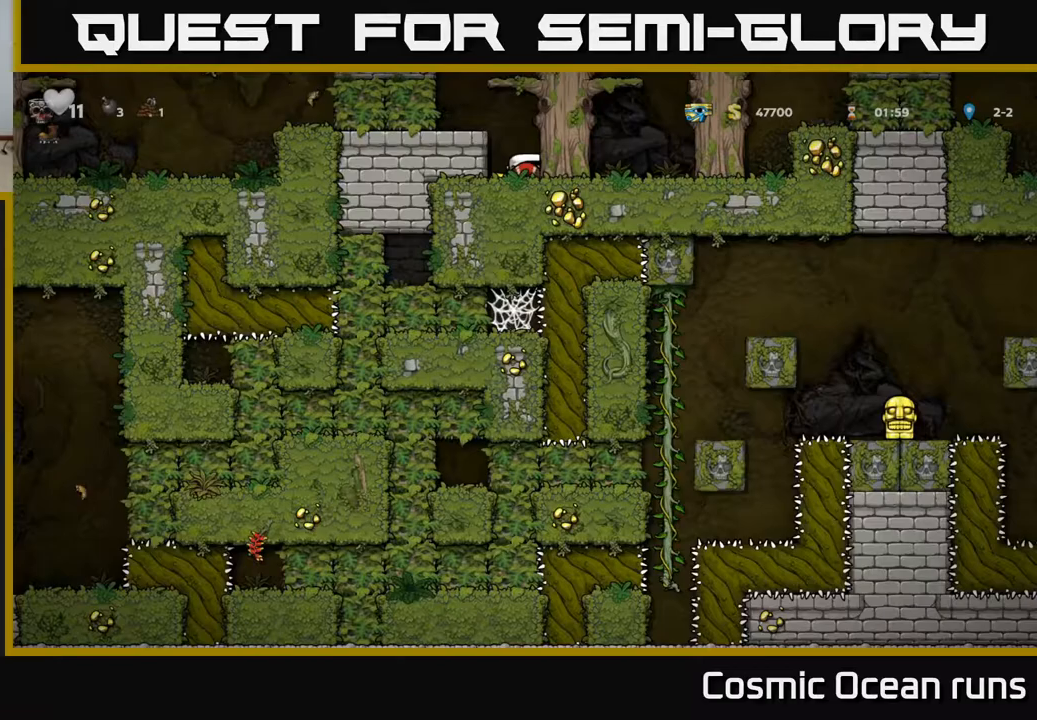
{"buttons": ["DPAD_DOWN"], "left_stick": "center", "right_stick": "center", "events": []}
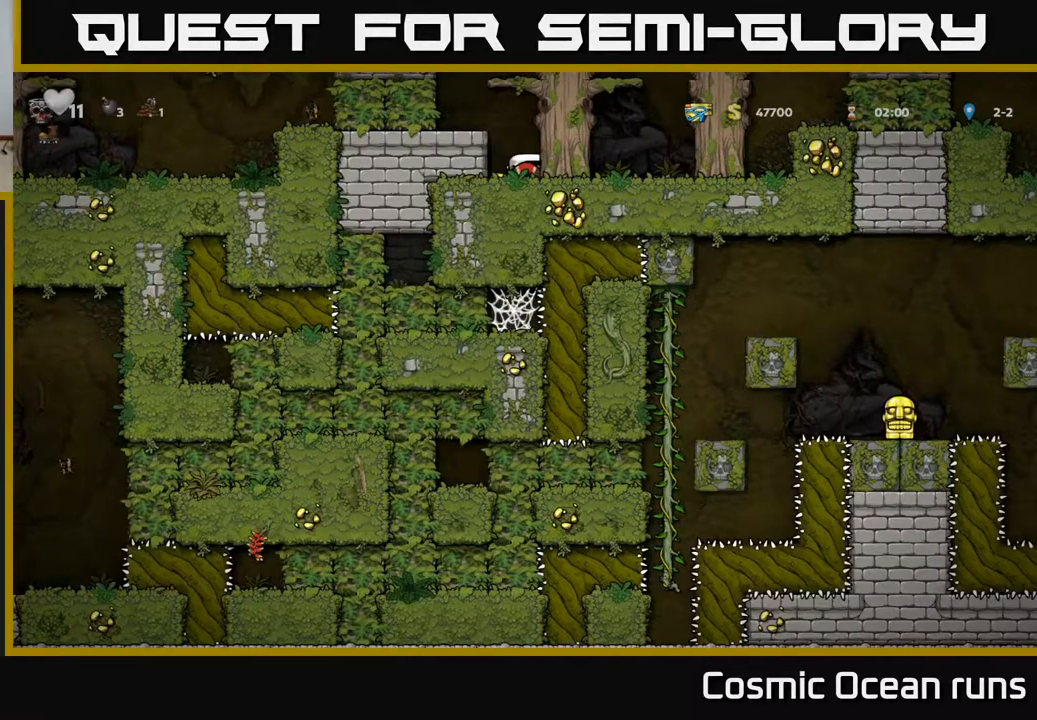
{"buttons": ["DPAD_DOWN"], "left_stick": "center", "right_stick": "center", "events": []}
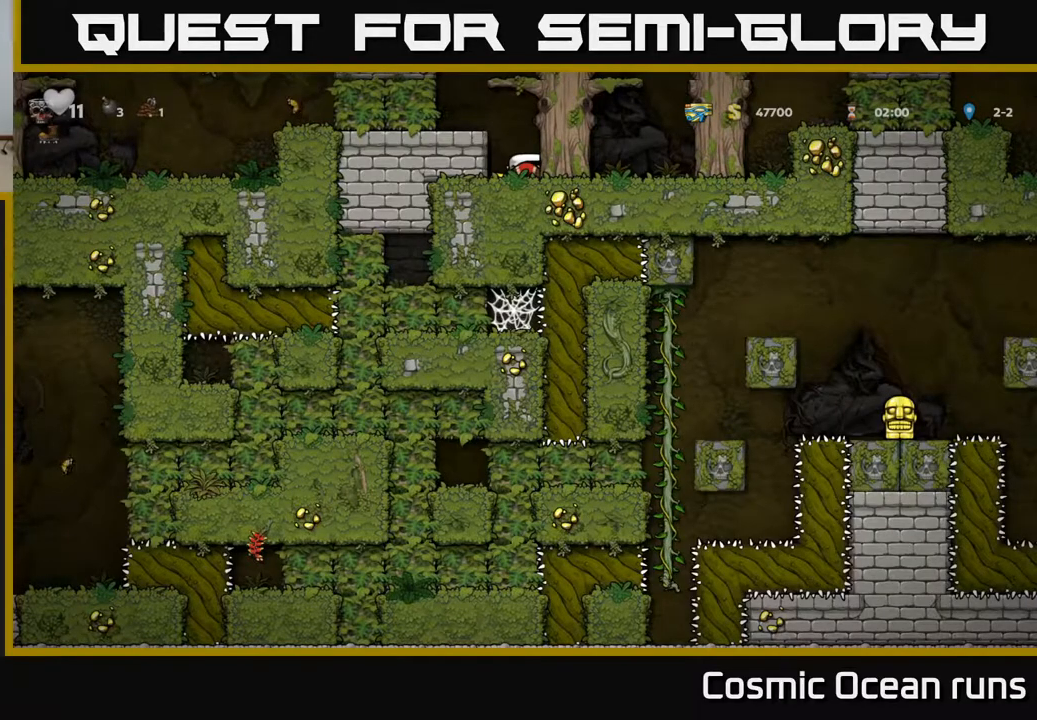
{"buttons": ["A"], "left_stick": "center", "right_stick": "center", "events": [[450, "DPAD_DOWN", "up"], [467, "A", "down"]]}
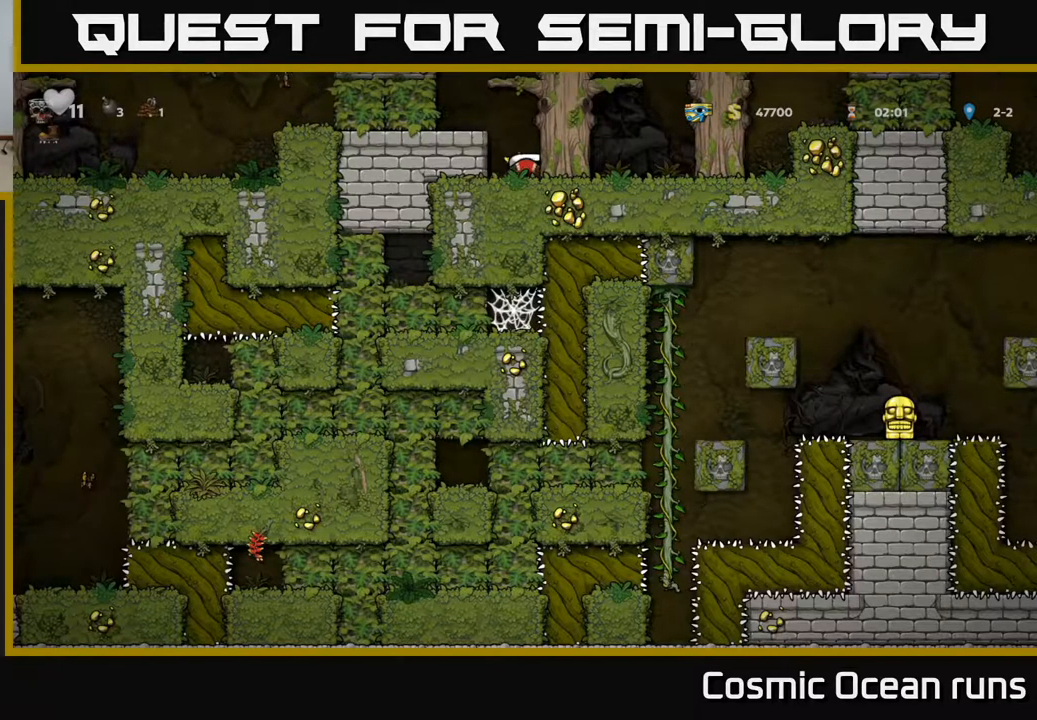
{"buttons": [], "left_stick": "center", "right_stick": "center", "events": [[100, "DPAD_LEFT", "down"], [117, "A", "up"], [217, "DPAD_LEFT", "up"]]}
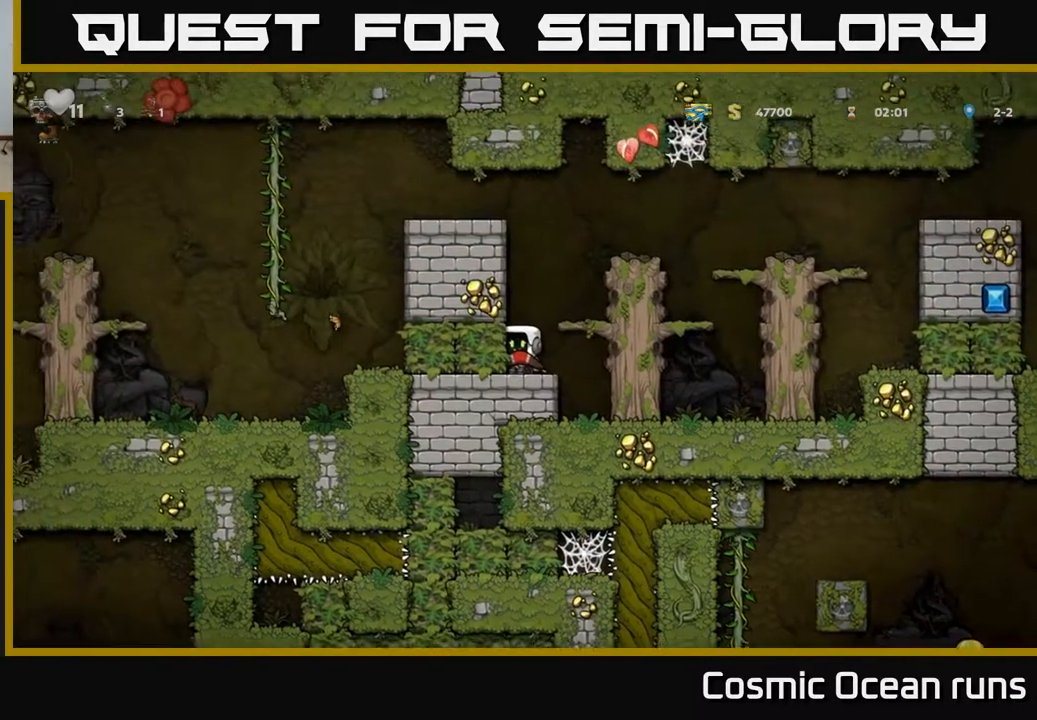
{"buttons": ["DPAD_DOWN"], "left_stick": "center", "right_stick": "center", "events": [[67, "DPAD_RIGHT", "down"], [200, "DPAD_RIGHT", "up"], [467, "DPAD_DOWN", "down"]]}
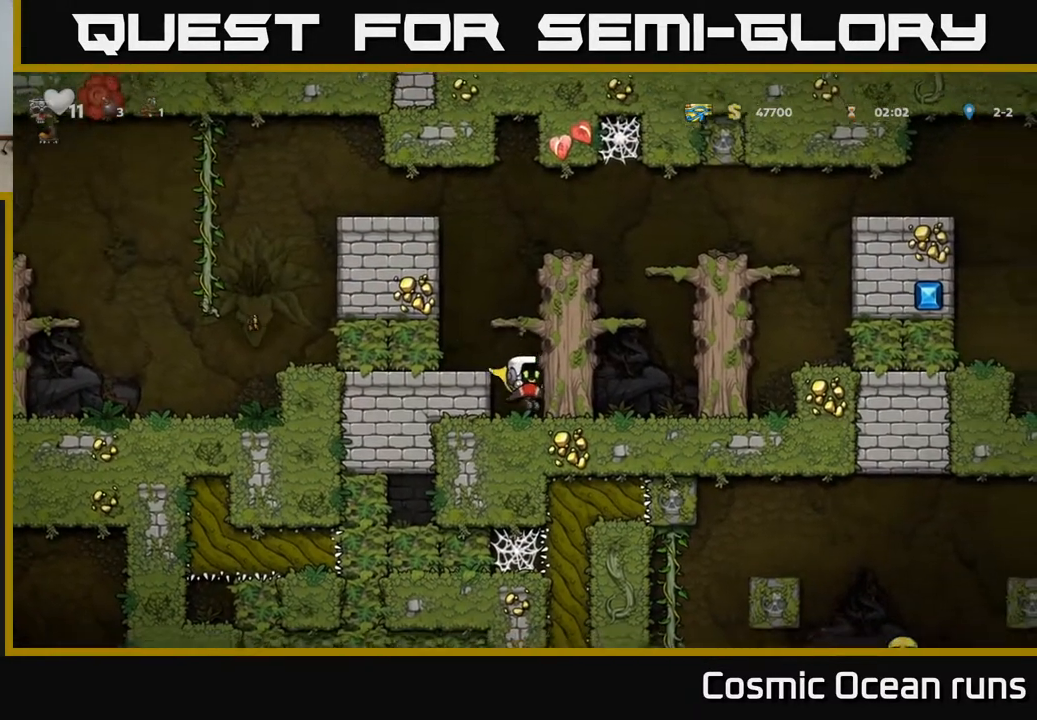
{"buttons": ["DPAD_DOWN"], "left_stick": "center", "right_stick": "center", "events": []}
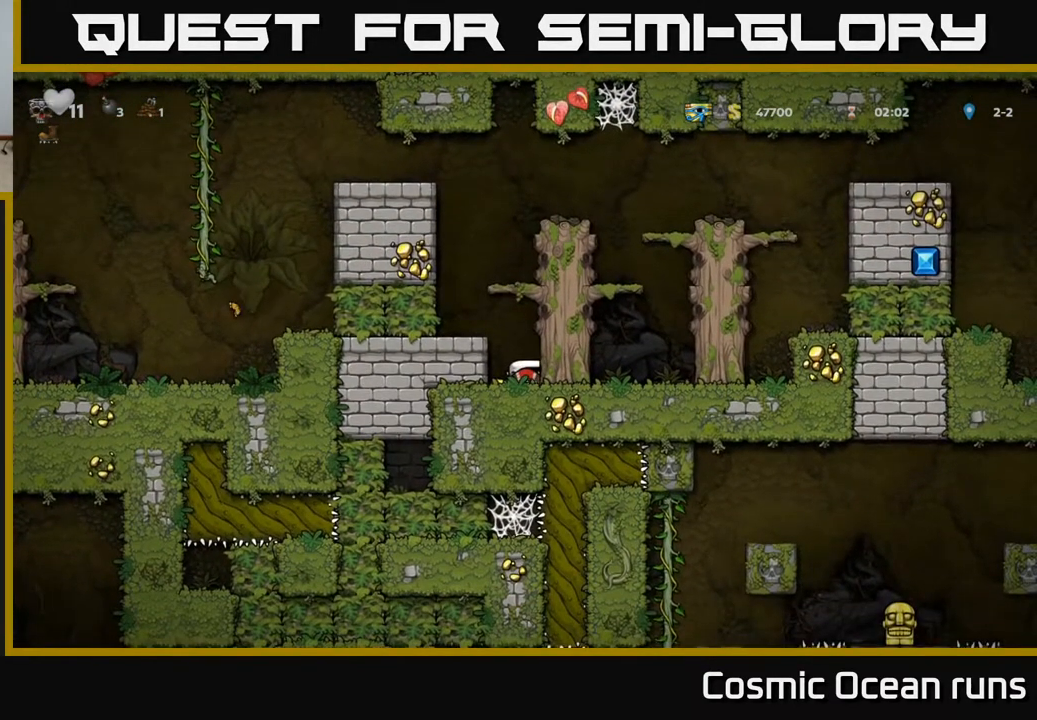
{"buttons": ["DPAD_DOWN"], "left_stick": "center", "right_stick": "center", "events": []}
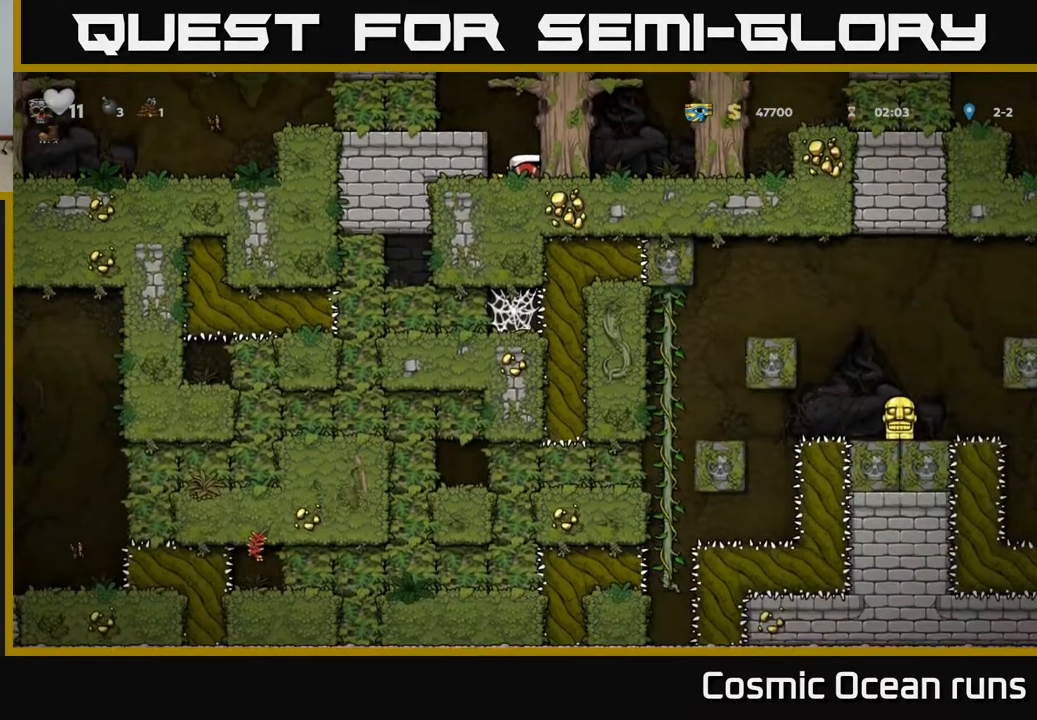
{"buttons": ["DPAD_DOWN"], "left_stick": "center", "right_stick": "center", "events": []}
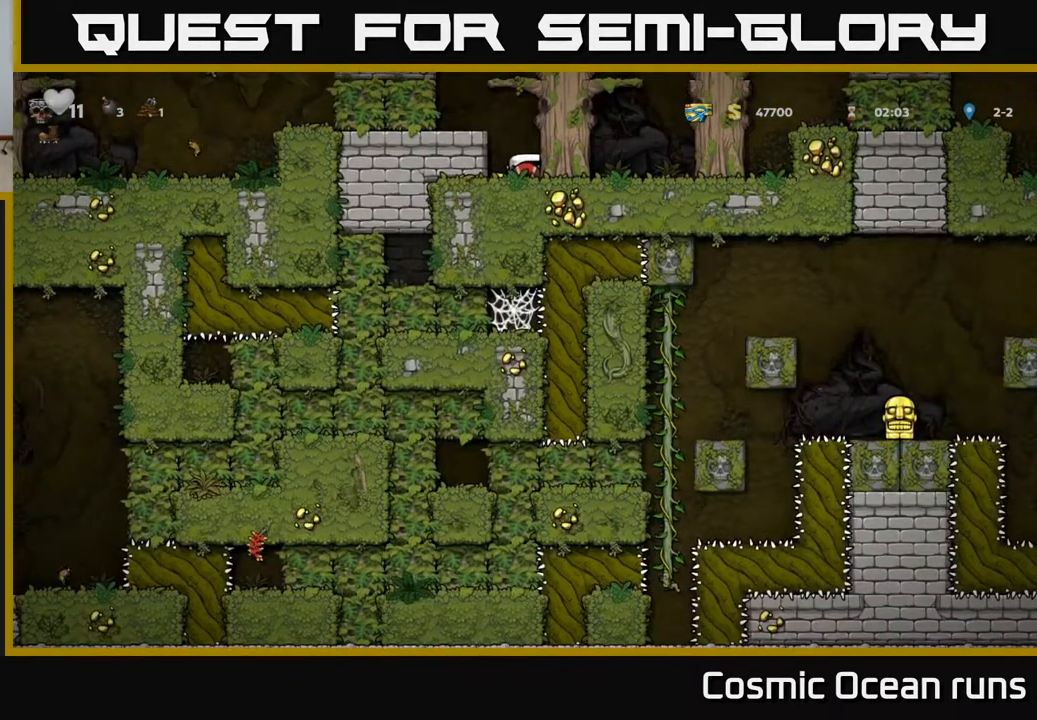
{"buttons": ["DPAD_DOWN"], "left_stick": "center", "right_stick": "center", "events": []}
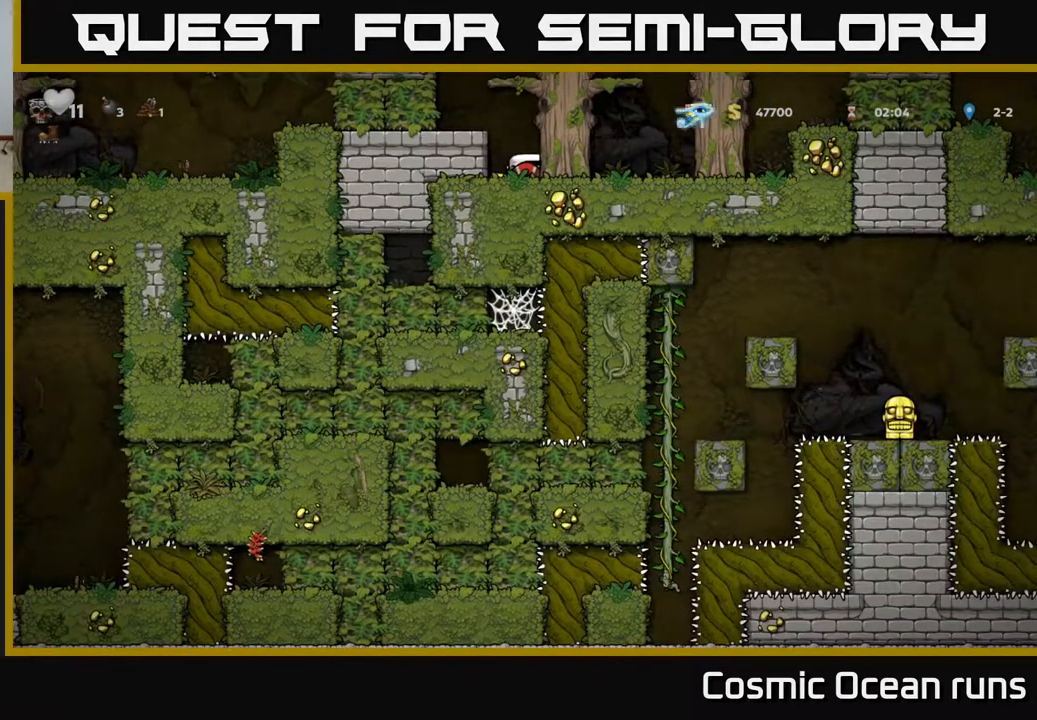
{"buttons": ["DPAD_DOWN"], "left_stick": "center", "right_stick": "center", "events": []}
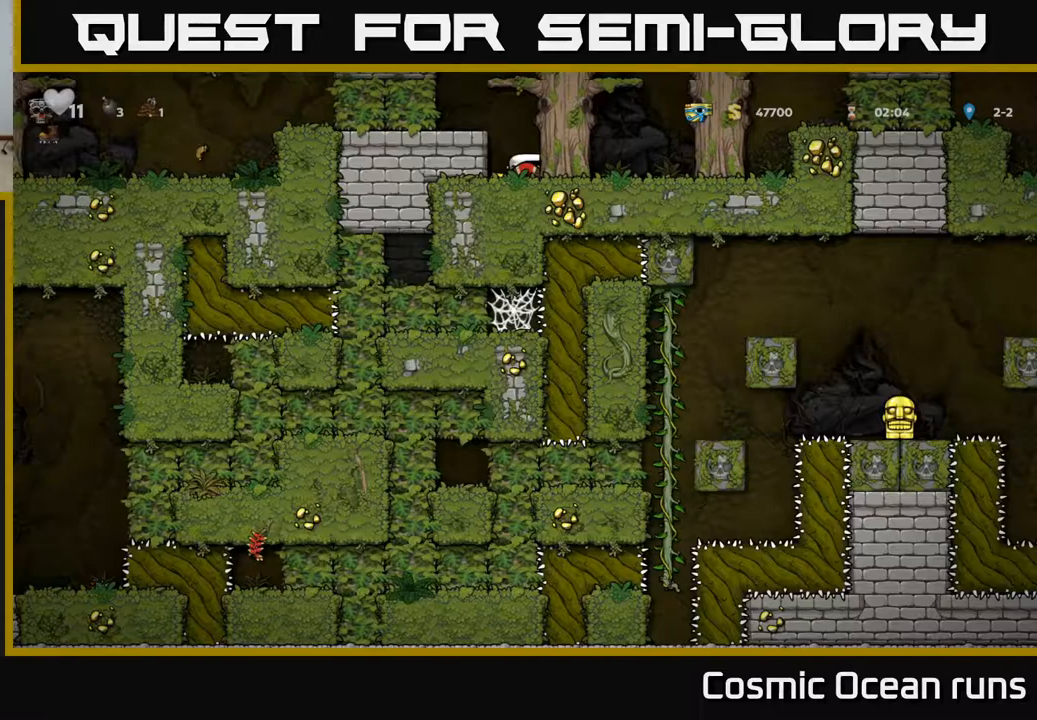
{"buttons": ["DPAD_DOWN"], "left_stick": "center", "right_stick": "center", "events": []}
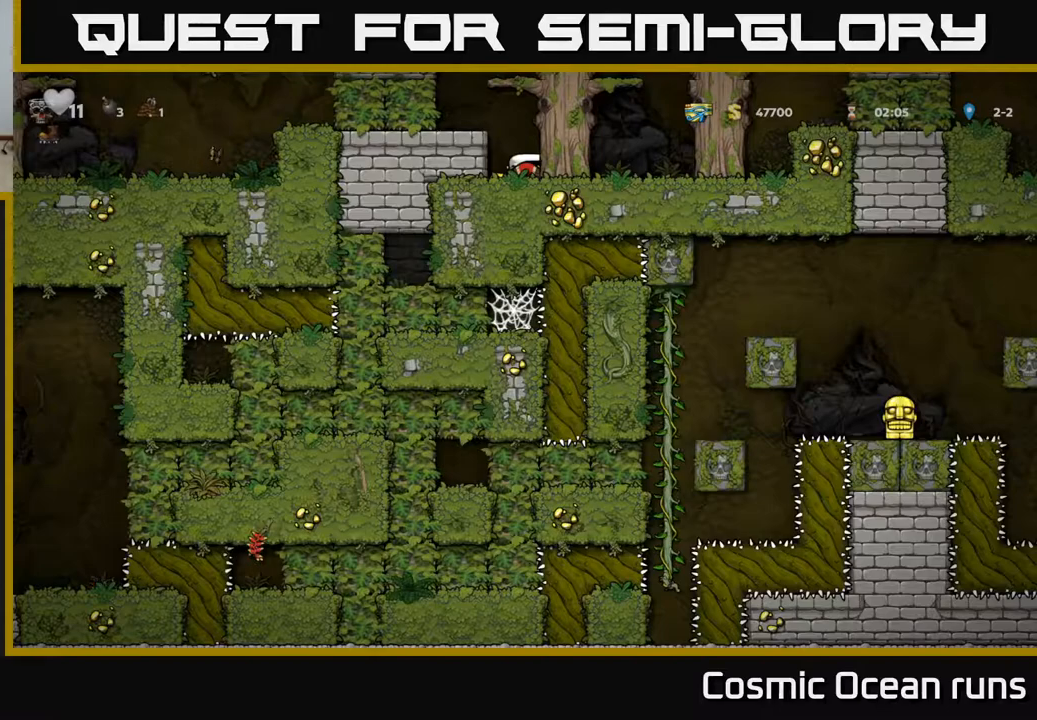
{"buttons": ["DPAD_DOWN"], "left_stick": "center", "right_stick": "center", "events": []}
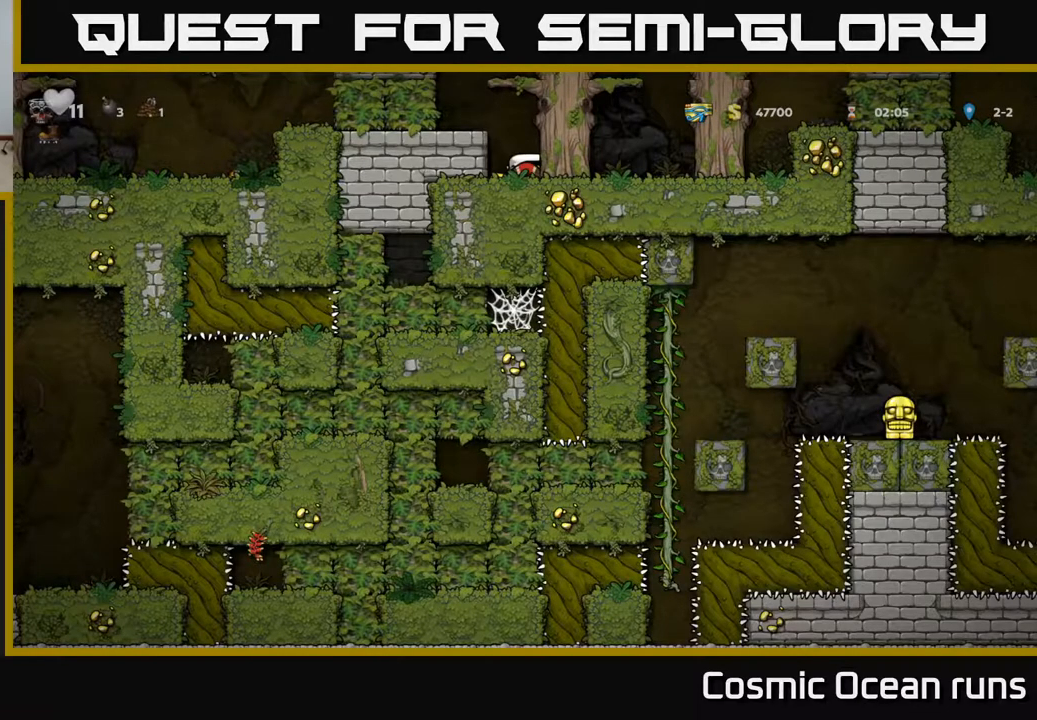
{"buttons": ["DPAD_DOWN"], "left_stick": "center", "right_stick": "center", "events": []}
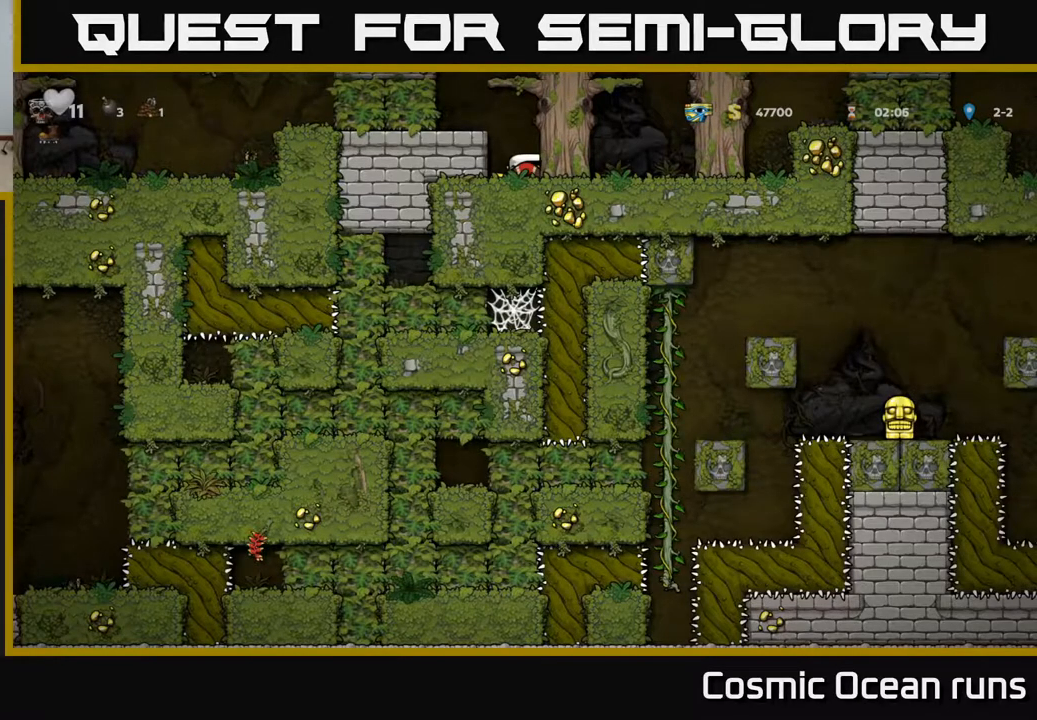
{"buttons": ["DPAD_DOWN"], "left_stick": "center", "right_stick": "center", "events": []}
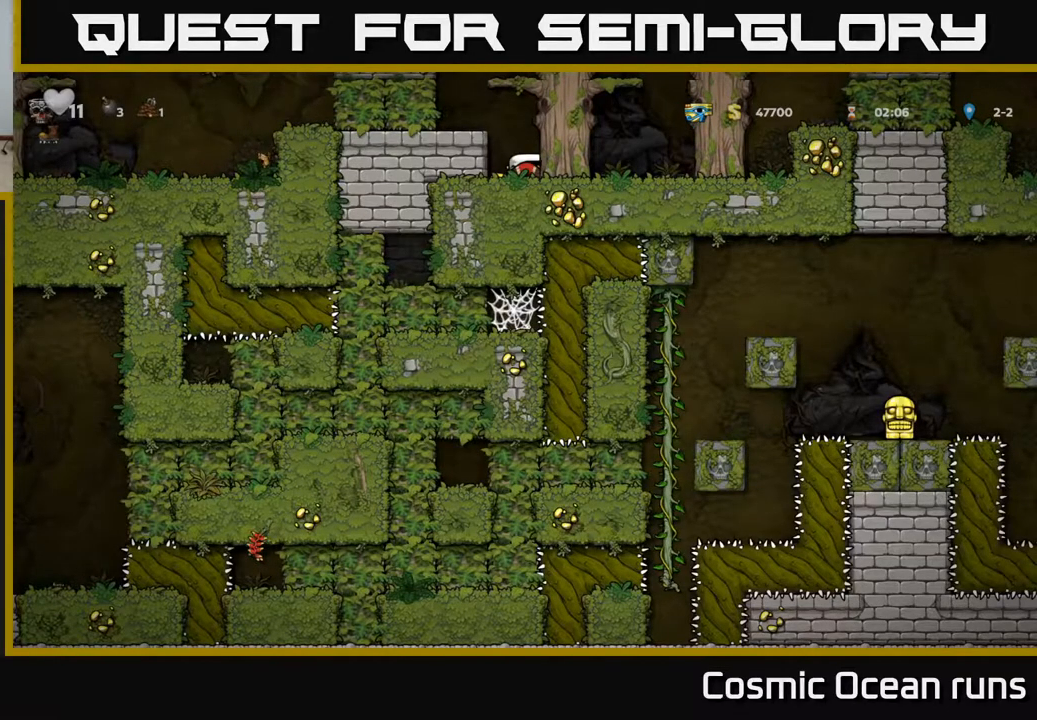
{"buttons": ["DPAD_DOWN"], "left_stick": "center", "right_stick": "center", "events": []}
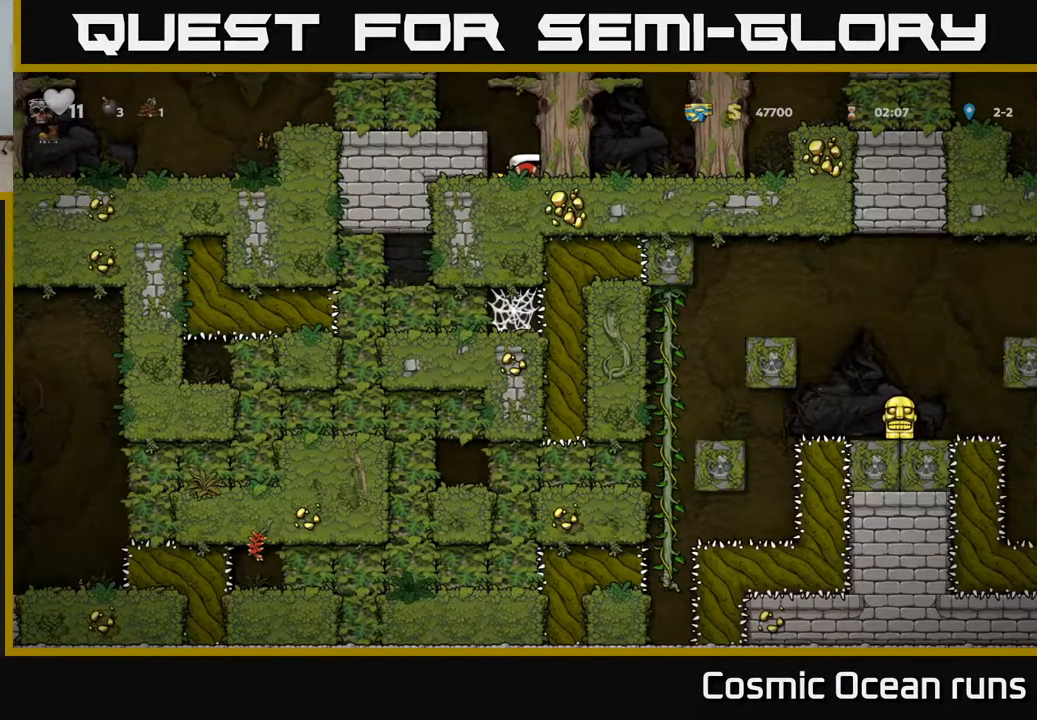
{"buttons": ["DPAD_DOWN"], "left_stick": "center", "right_stick": "center", "events": []}
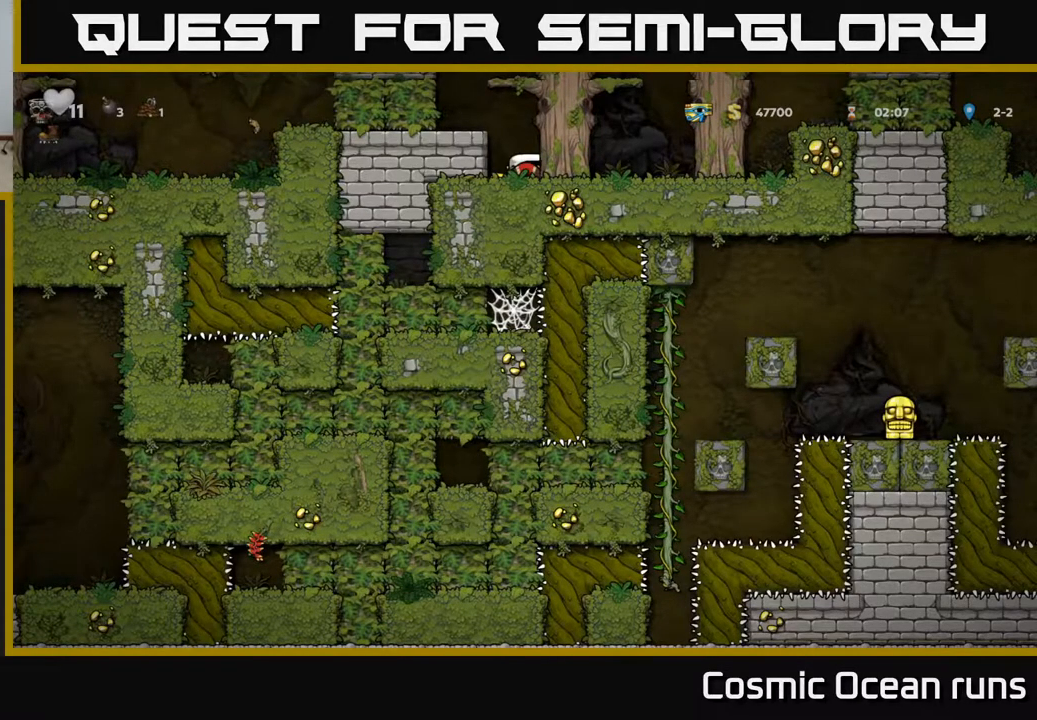
{"buttons": ["DPAD_DOWN"], "left_stick": "center", "right_stick": "center", "events": []}
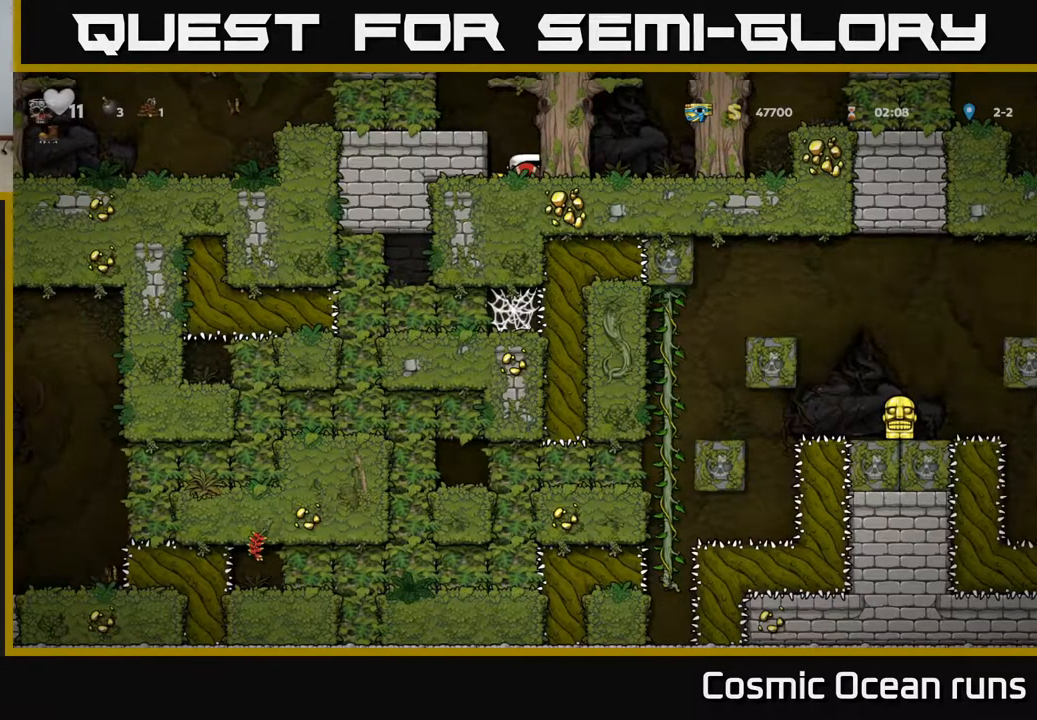
{"buttons": ["DPAD_DOWN"], "left_stick": "center", "right_stick": "center", "events": []}
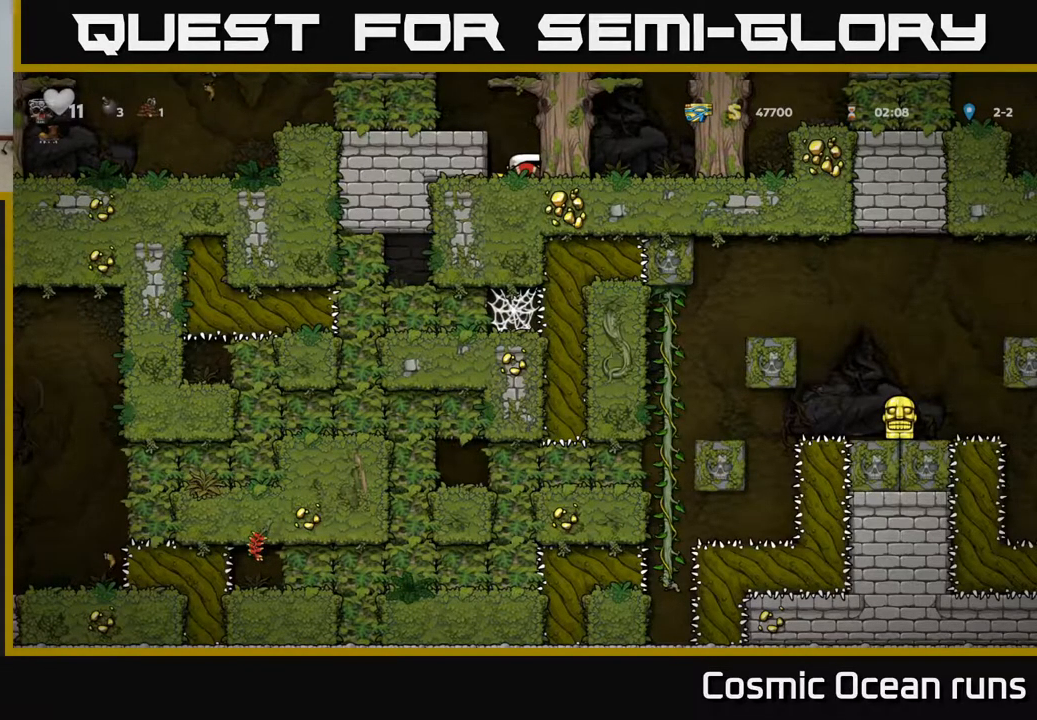
{"buttons": [], "left_stick": "center", "right_stick": "center", "events": [[450, "DPAD_DOWN", "up"]]}
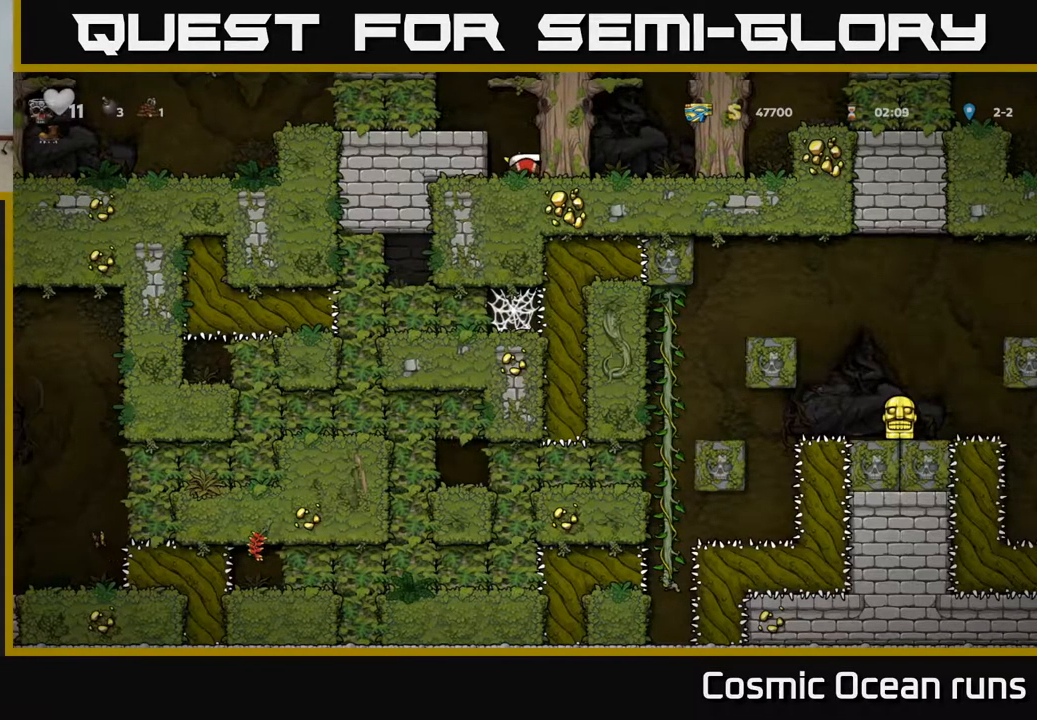
{"buttons": ["DPAD_LEFT"], "left_stick": "center", "right_stick": "center", "events": [[17, "DPAD_LEFT", "down"], [67, "A", "down"], [217, "A", "up"]]}
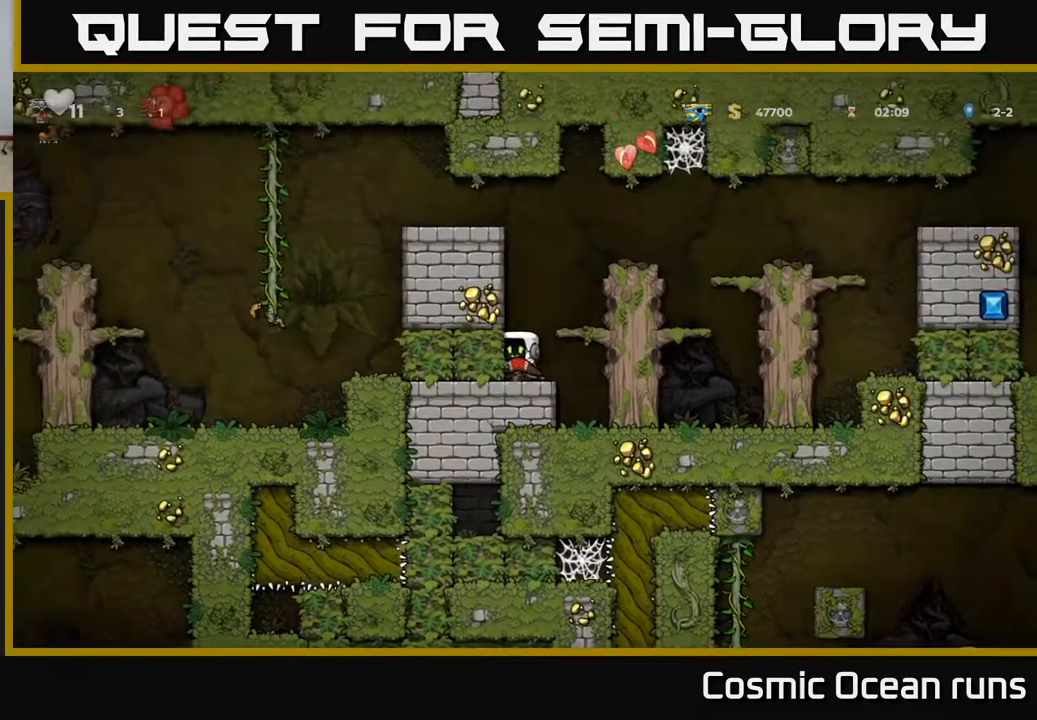
{"buttons": [], "left_stick": "center", "right_stick": "center", "events": [[400, "DPAD_LEFT", "up"]]}
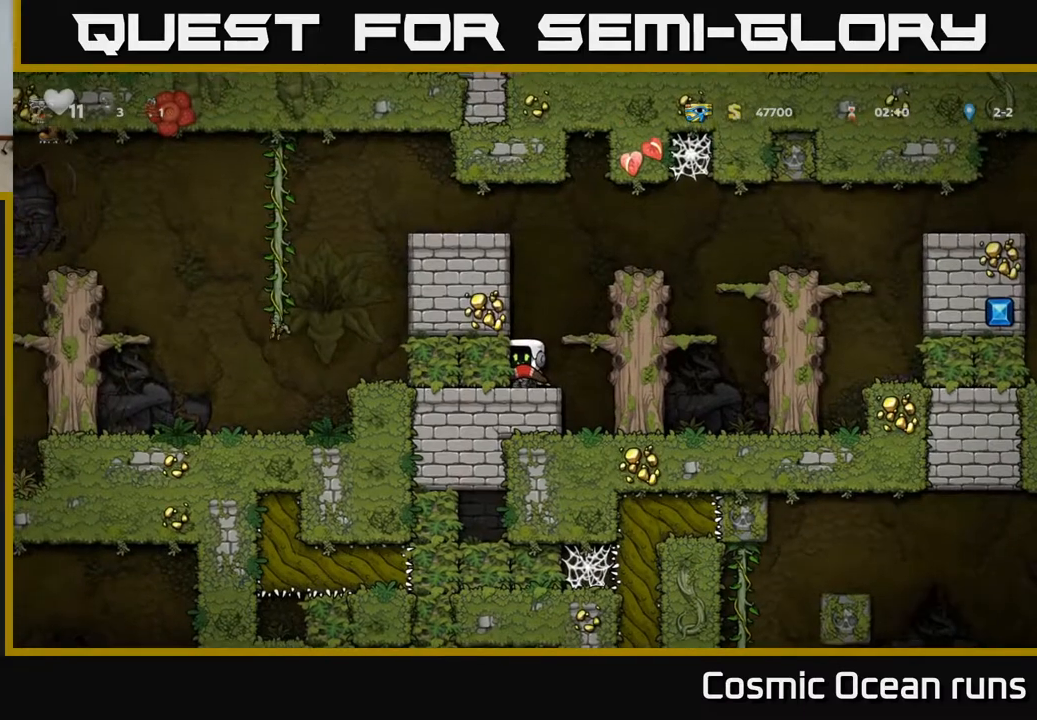
{"buttons": [], "left_stick": "center", "right_stick": "center", "events": []}
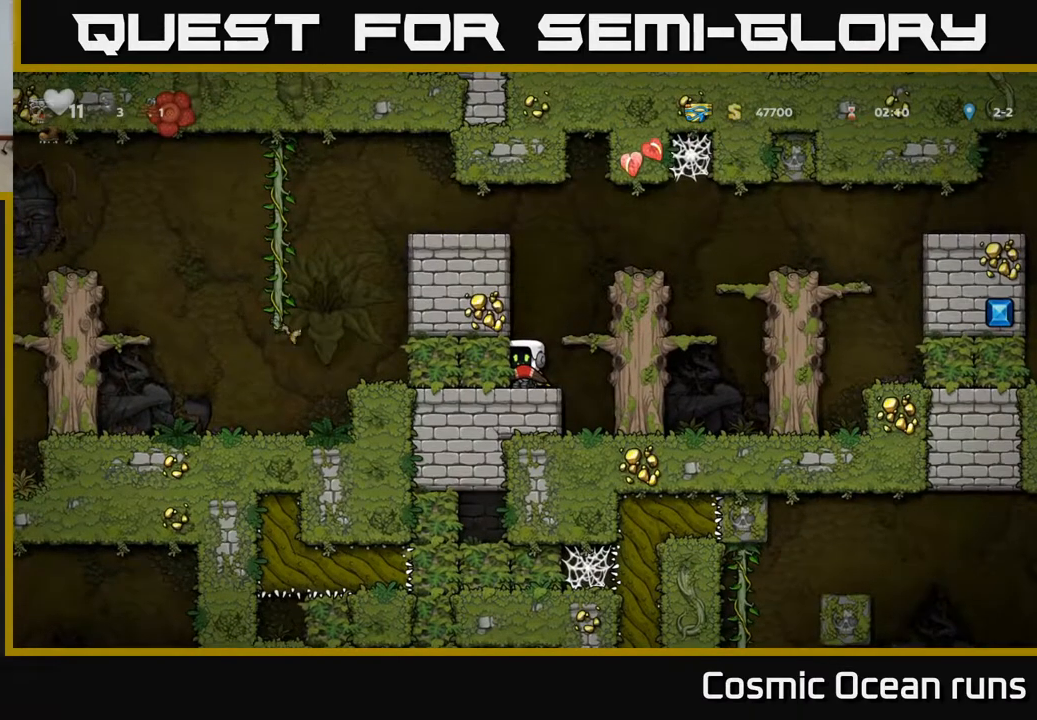
{"buttons": [], "left_stick": "center", "right_stick": "center", "events": []}
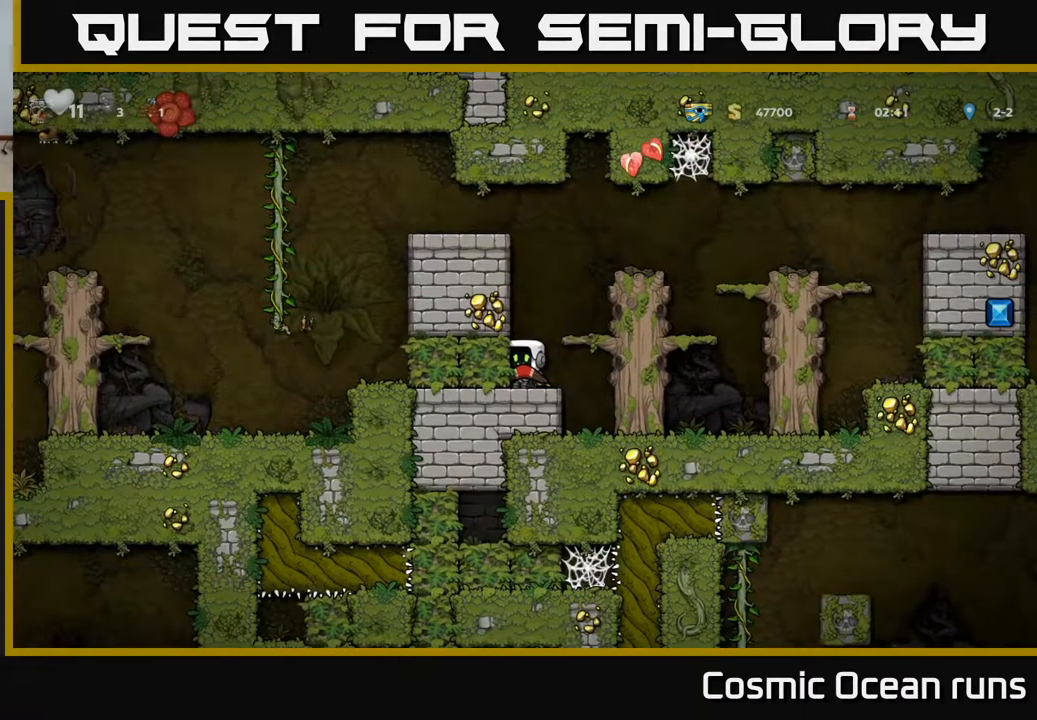
{"buttons": [], "left_stick": "center", "right_stick": "center", "events": []}
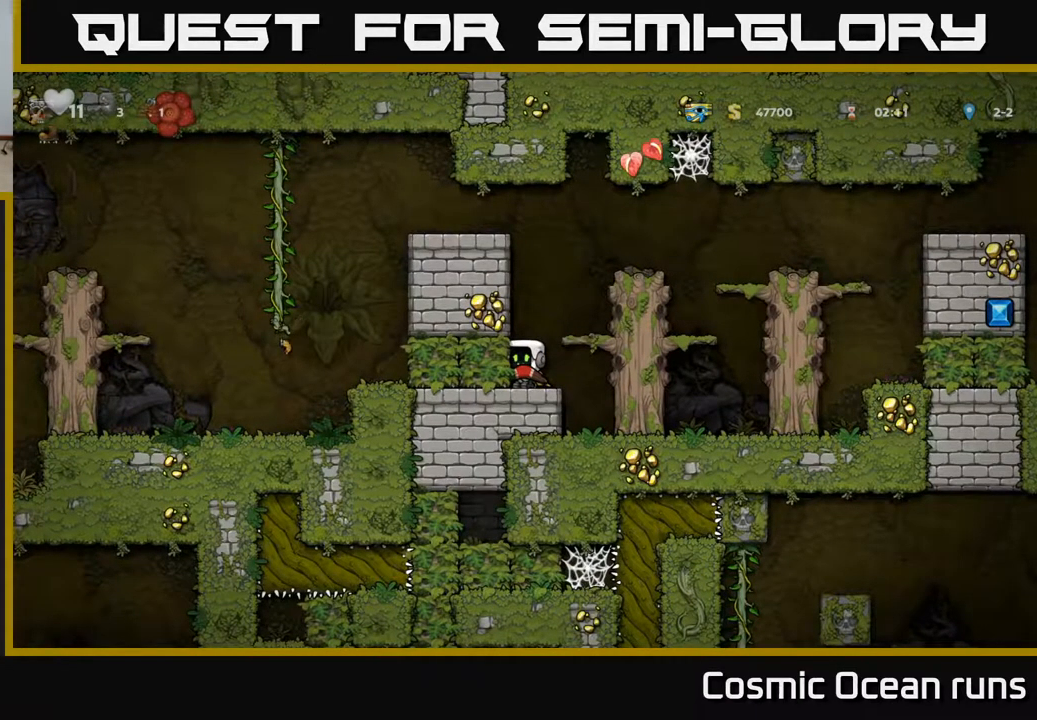
{"buttons": [], "left_stick": "center", "right_stick": "center", "events": []}